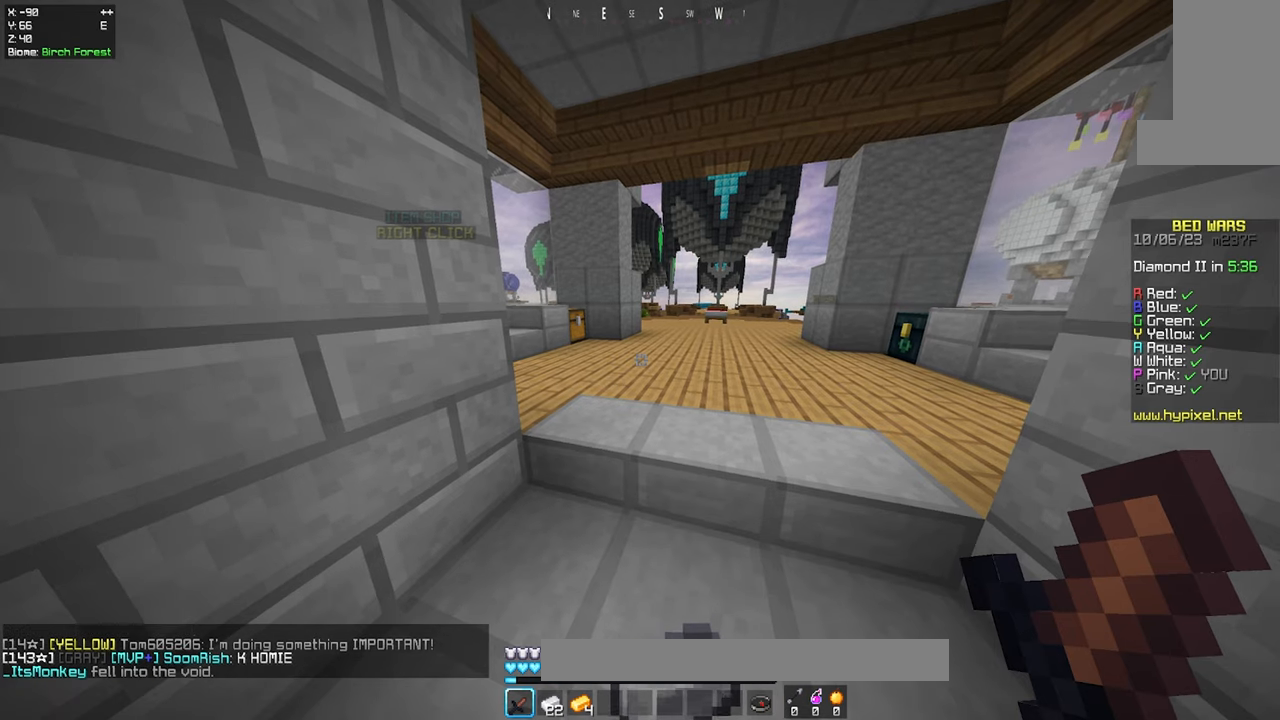
Gameplay with keyboard and mouse; each line is a JSON object with the keys and mouse buttons held at the frame after it. "events" lists presses ("down") and releases ("up") of "a", "d", "s", "space", "w", "mouse_left" and "mouse_right" between this image and that frame as [ms after this image, input, new state], when the widget could be followed in between. "mouse_left", "mouse_right" = the "left", "right" buttons of the "mouse" list. No other keys are recorded. Fast repeated clicks can show as one long hold. Mouse movement is not recorded.
{"keys": ["w"], "mouse": [], "events": [[16, "d", "down"], [216, "d", "up"], [500, "w", "down"]]}
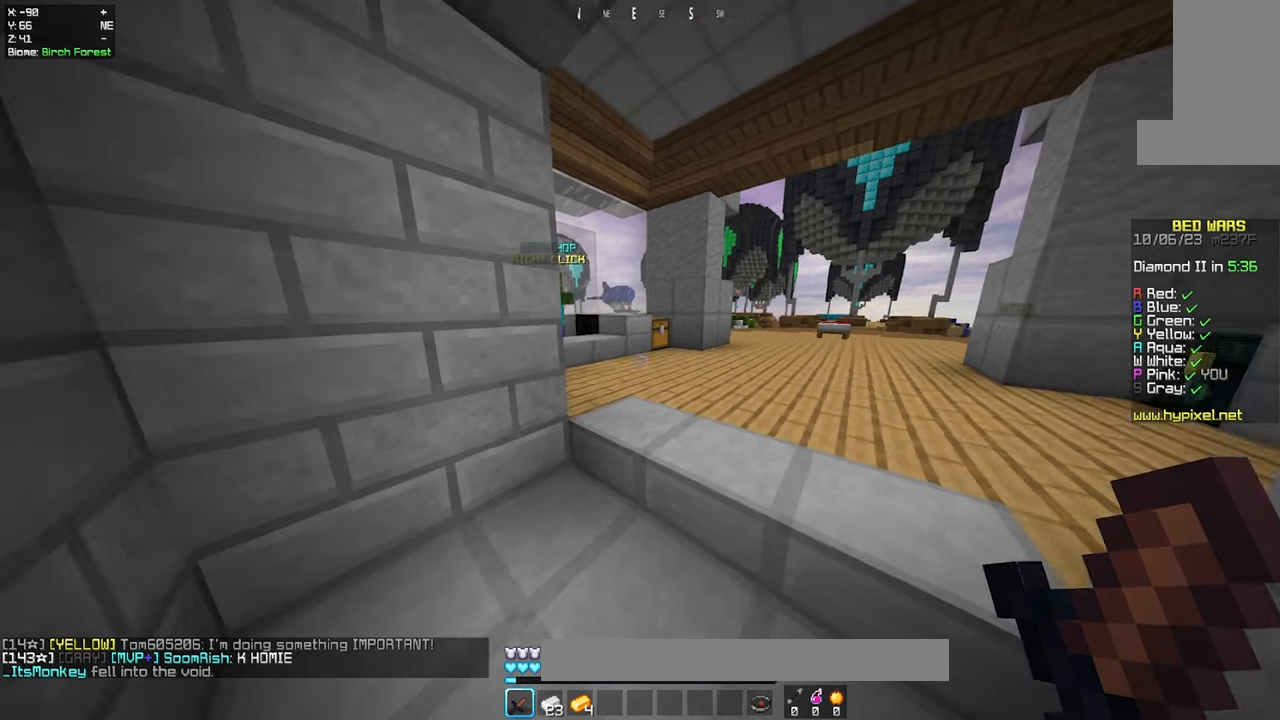
{"keys": ["s"], "mouse": [], "events": [[133, "w", "up"], [200, "w", "down"], [316, "w", "up"], [500, "s", "down"]]}
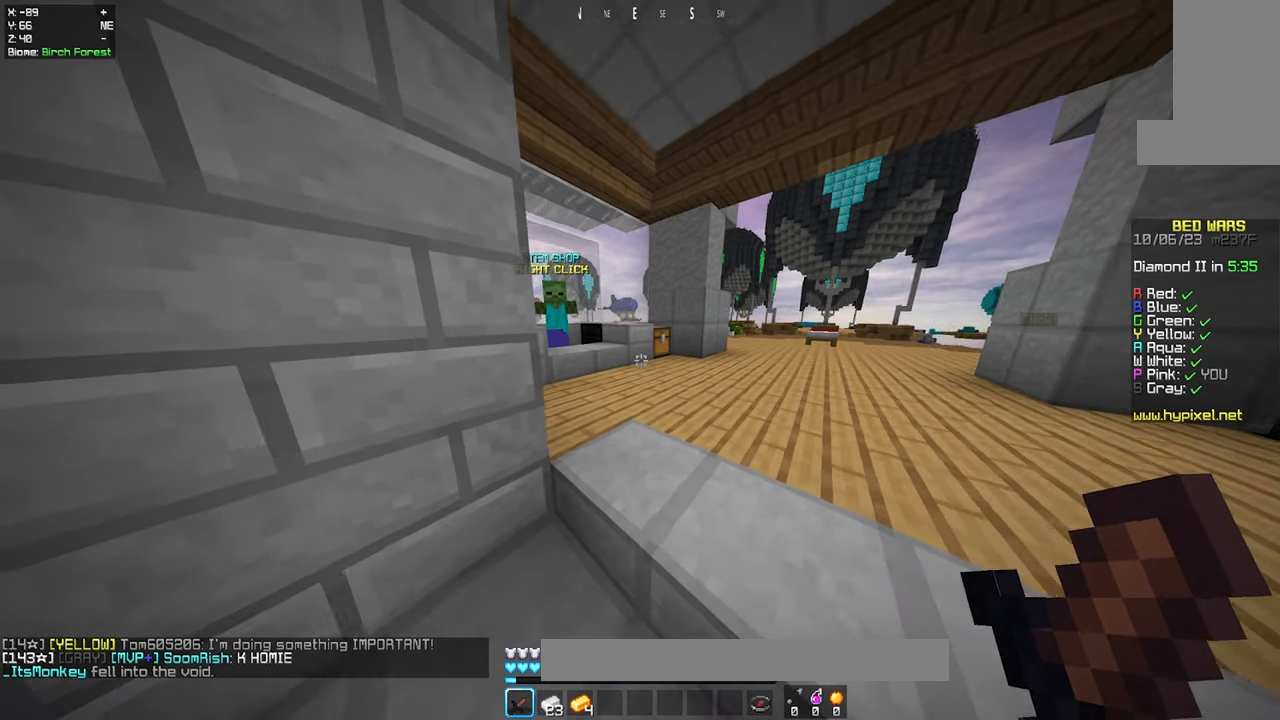
{"keys": [], "mouse": [], "events": [[200, "s", "up"]]}
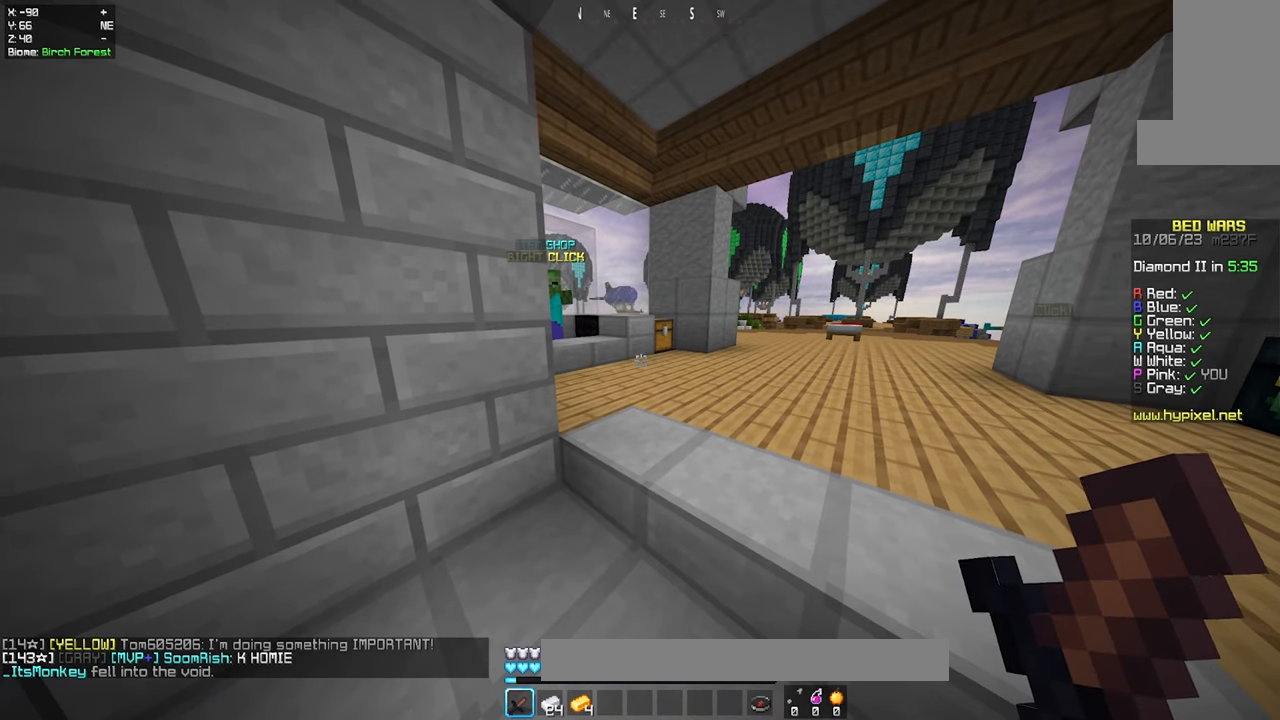
{"keys": [], "mouse": [], "events": []}
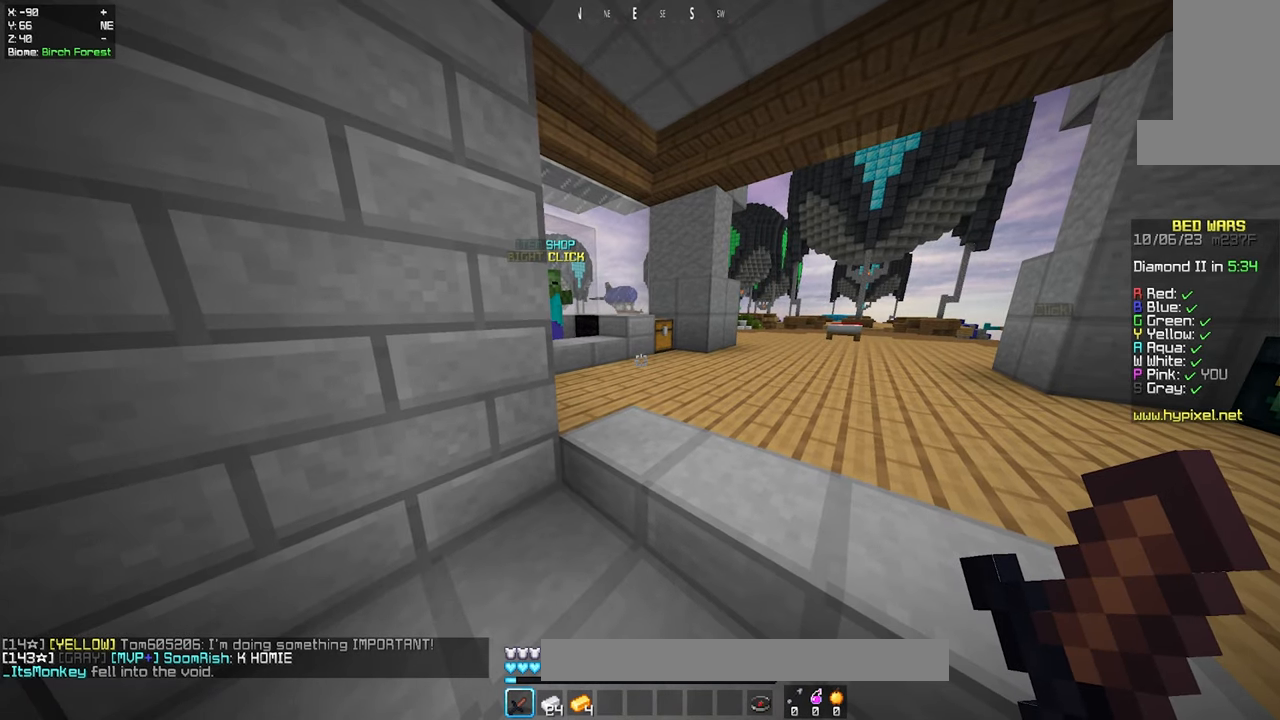
{"keys": [], "mouse": [], "events": []}
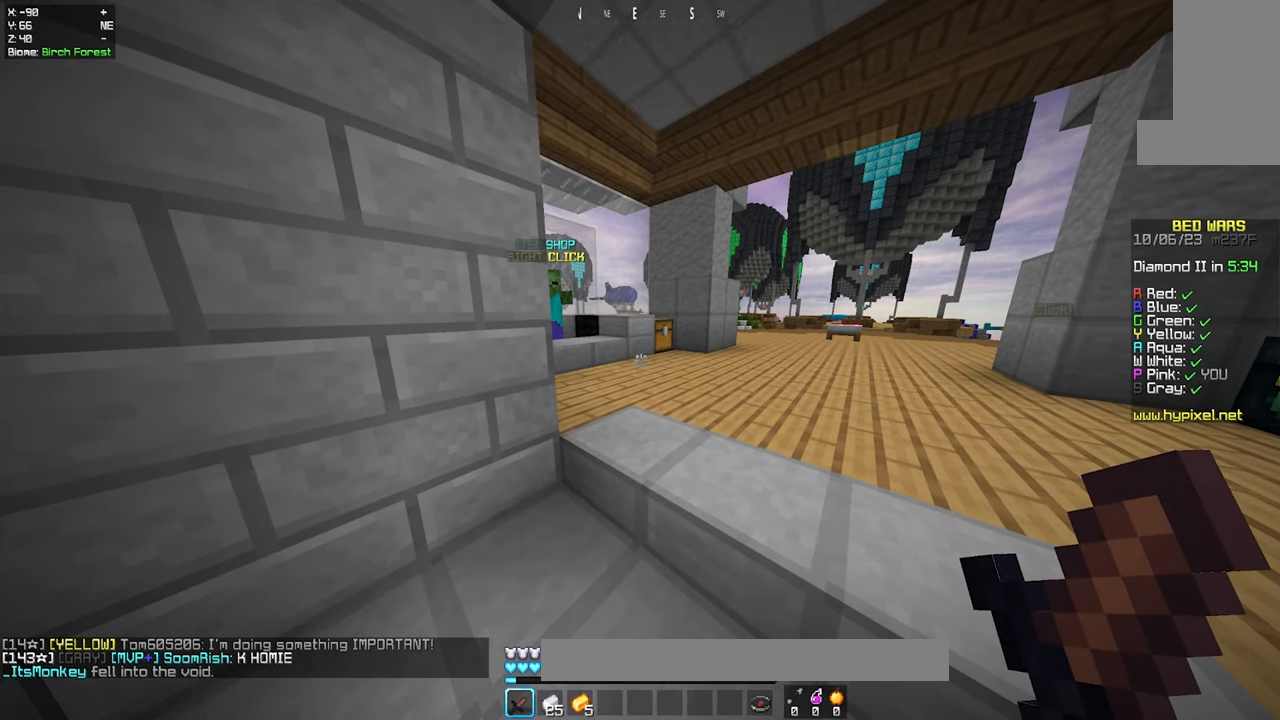
{"keys": [], "mouse": [], "events": []}
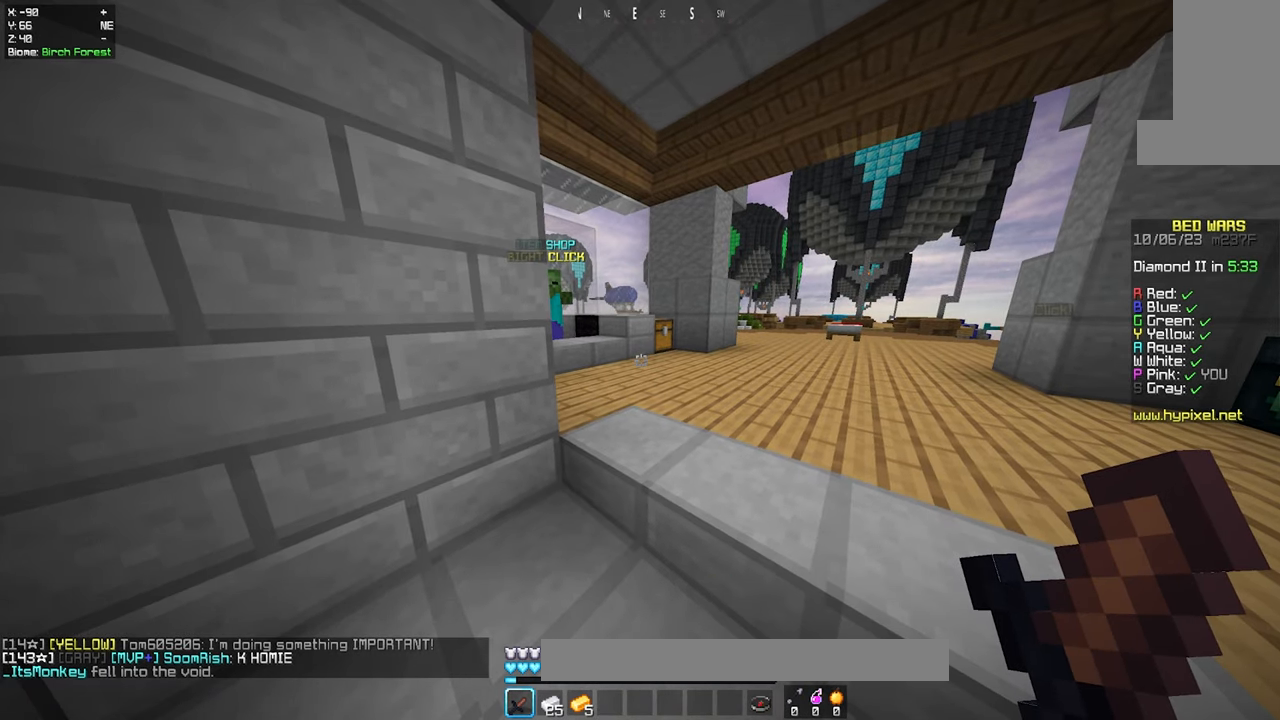
{"keys": [], "mouse": [], "events": [[266, "s", "down"], [433, "s", "up"]]}
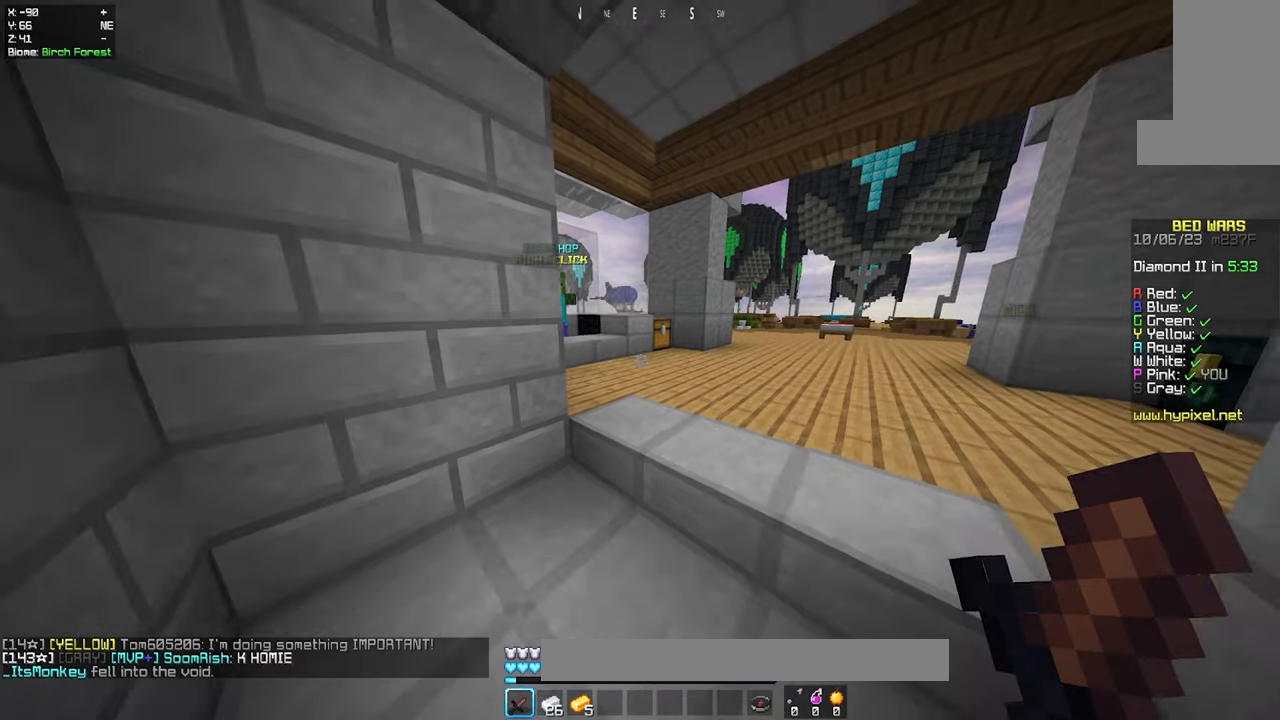
{"keys": ["w"], "mouse": [], "events": [[83, "w", "down"], [233, "w", "up"], [250, "mouse_left", "down"], [267, "w", "down"], [383, "mouse_left", "up"]]}
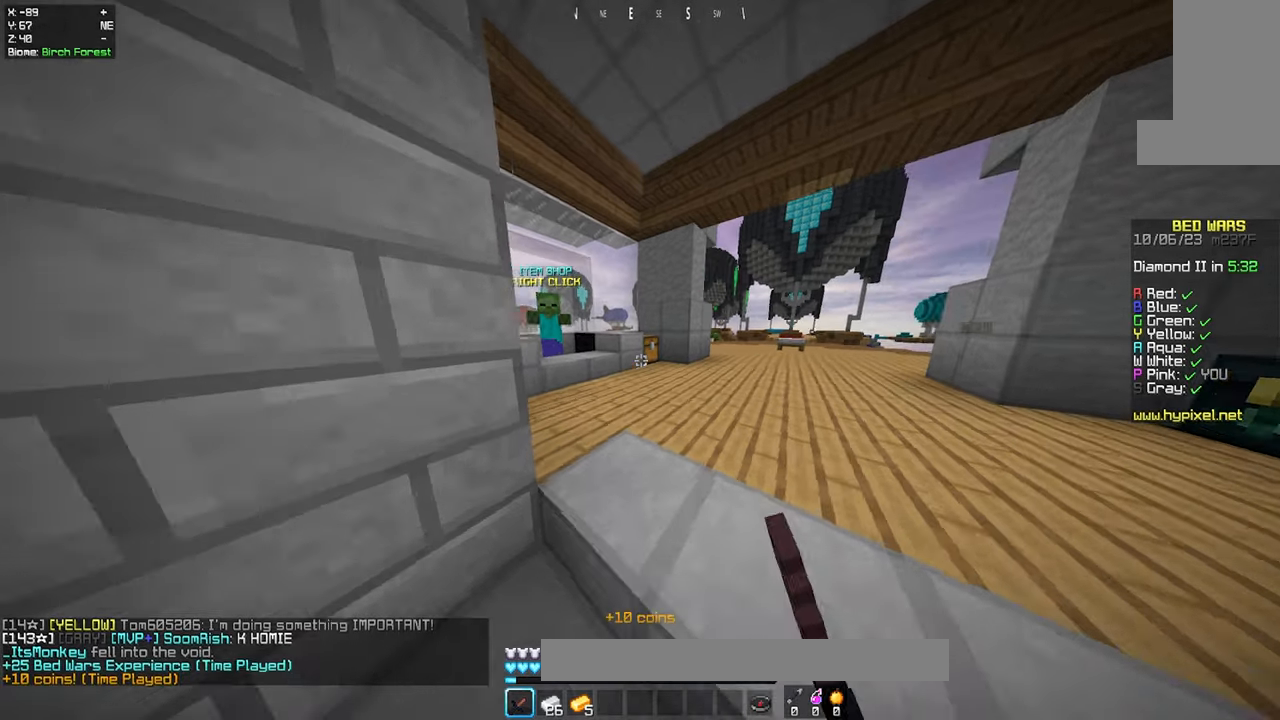
{"keys": ["w"], "mouse": [], "events": []}
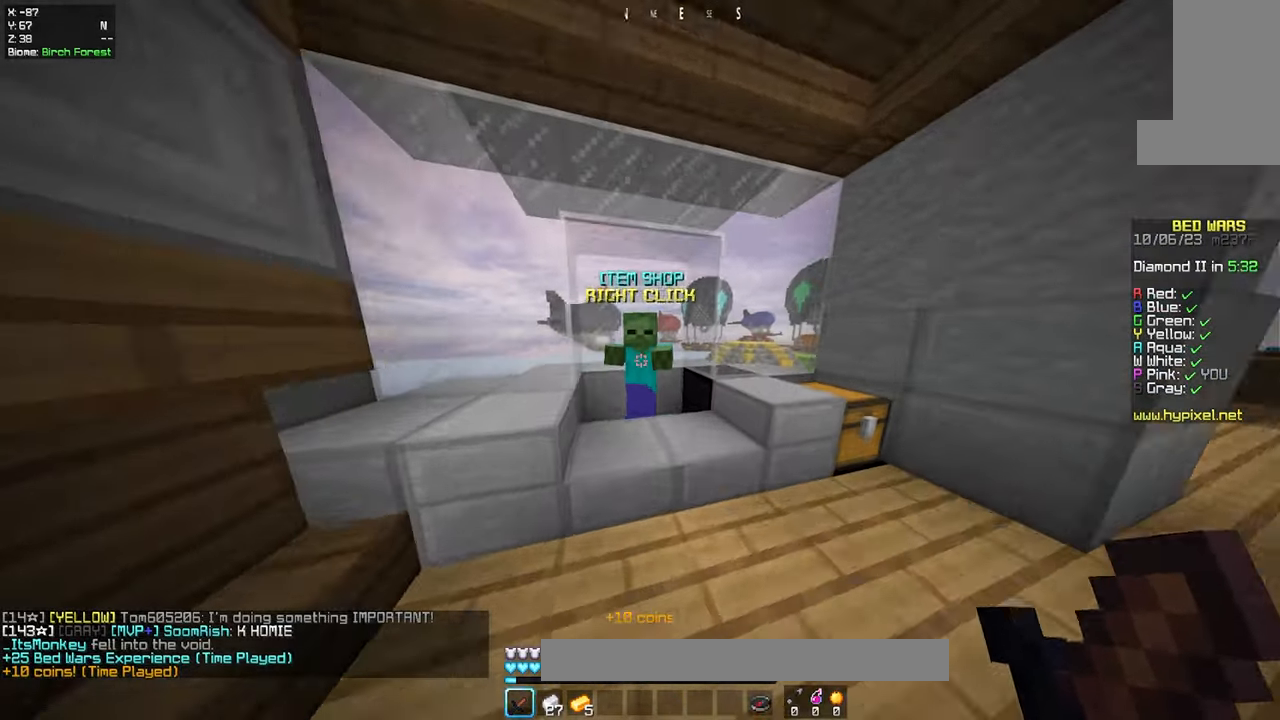
{"keys": [], "mouse": [], "events": [[50, "mouse_right", "down"], [83, "w", "up"], [183, "mouse_right", "up"]]}
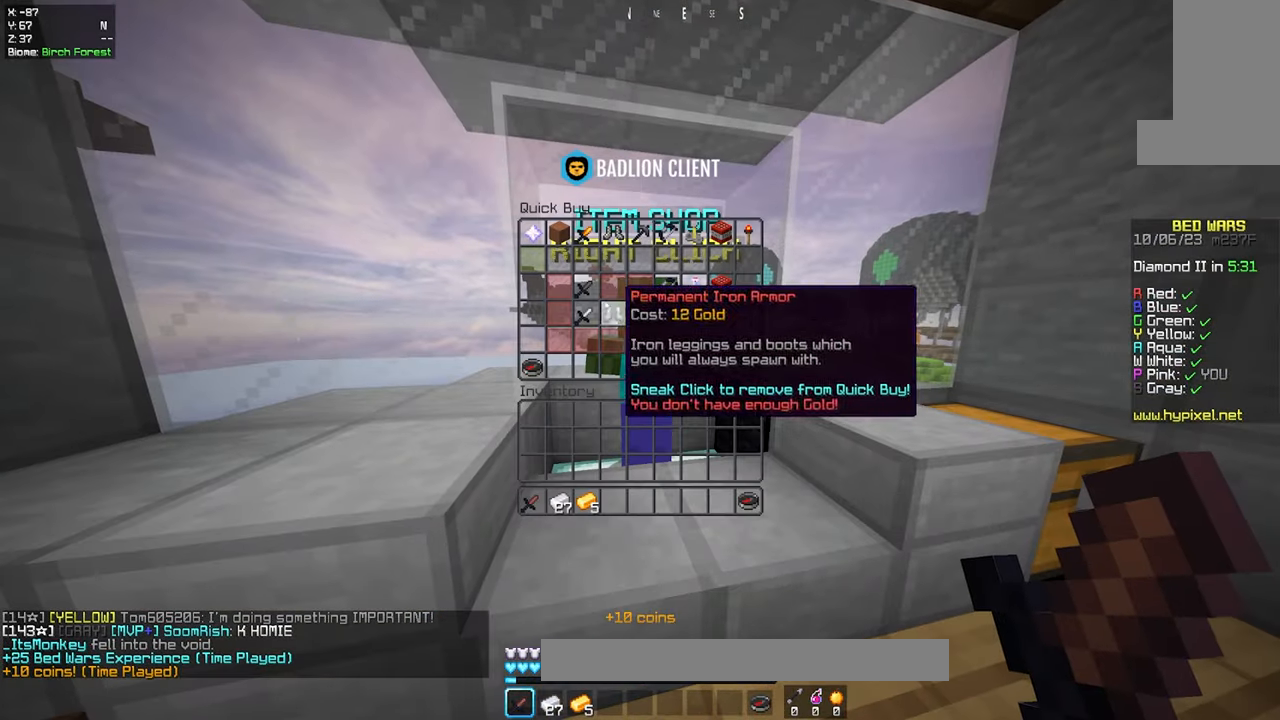
{"keys": [], "mouse": [], "events": []}
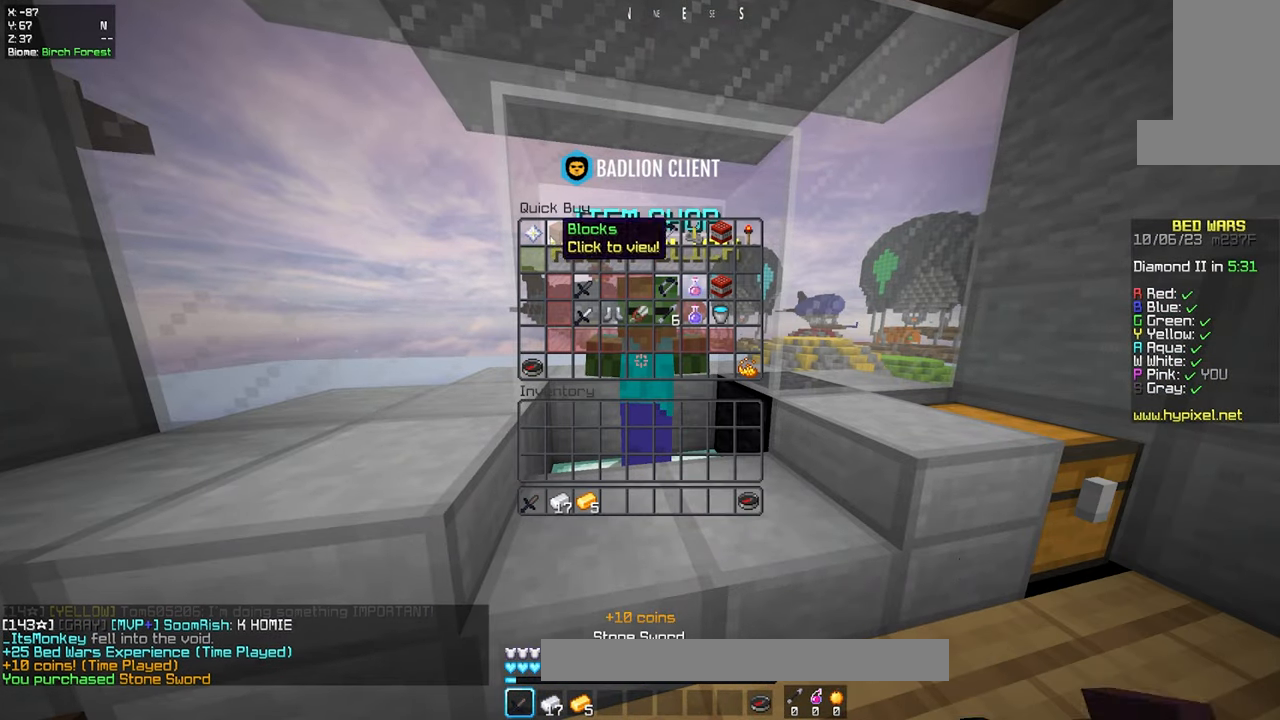
{"keys": [], "mouse": [], "events": []}
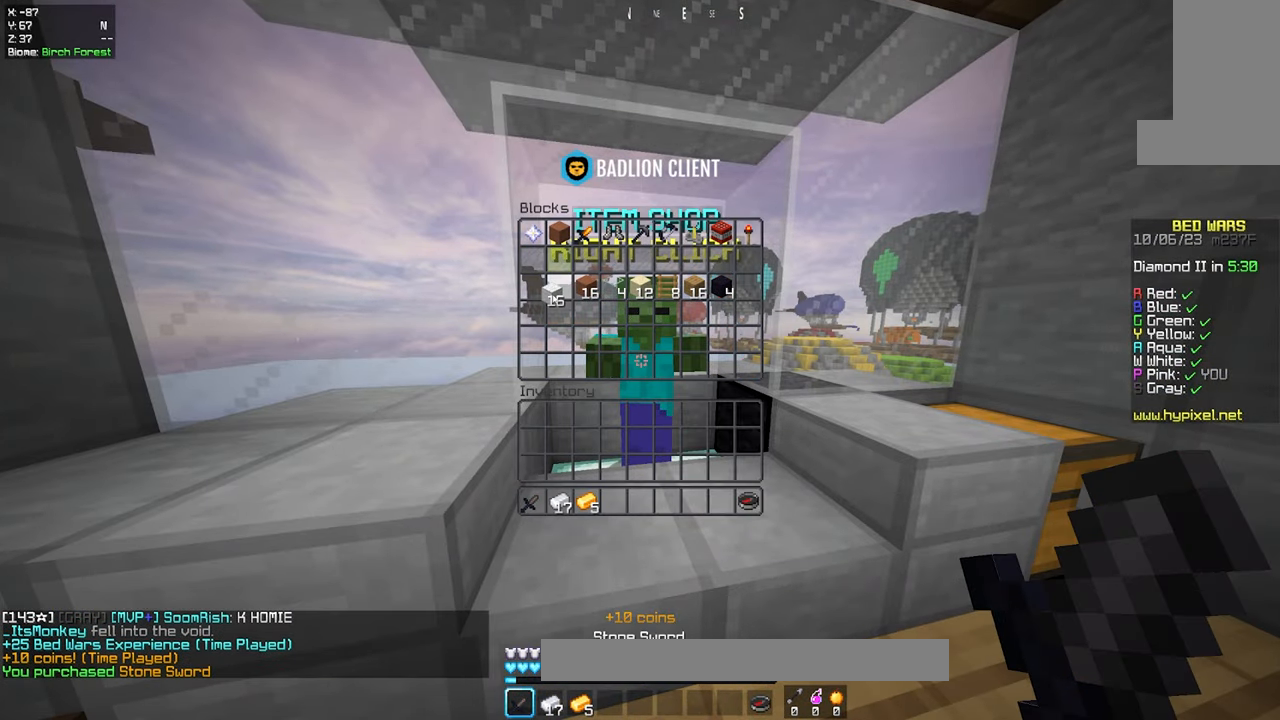
{"keys": [], "mouse": [], "events": []}
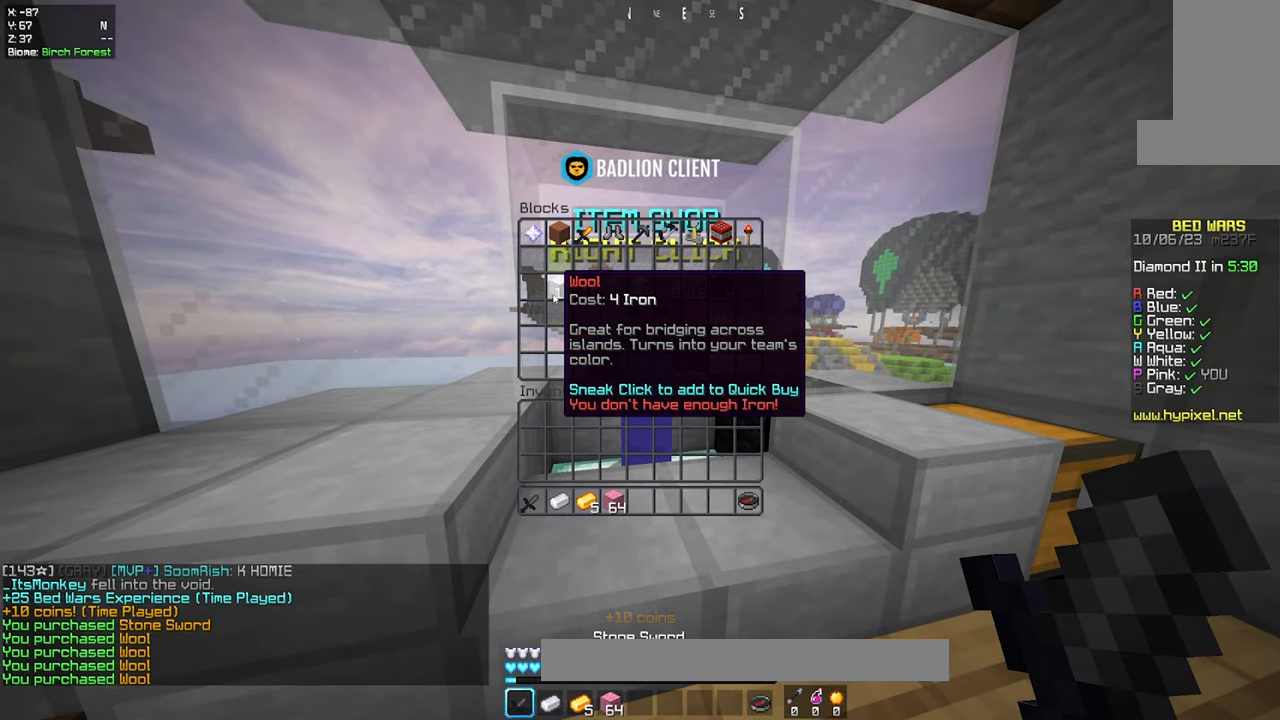
{"keys": ["w"], "mouse": [], "events": [[233, "w", "down"]]}
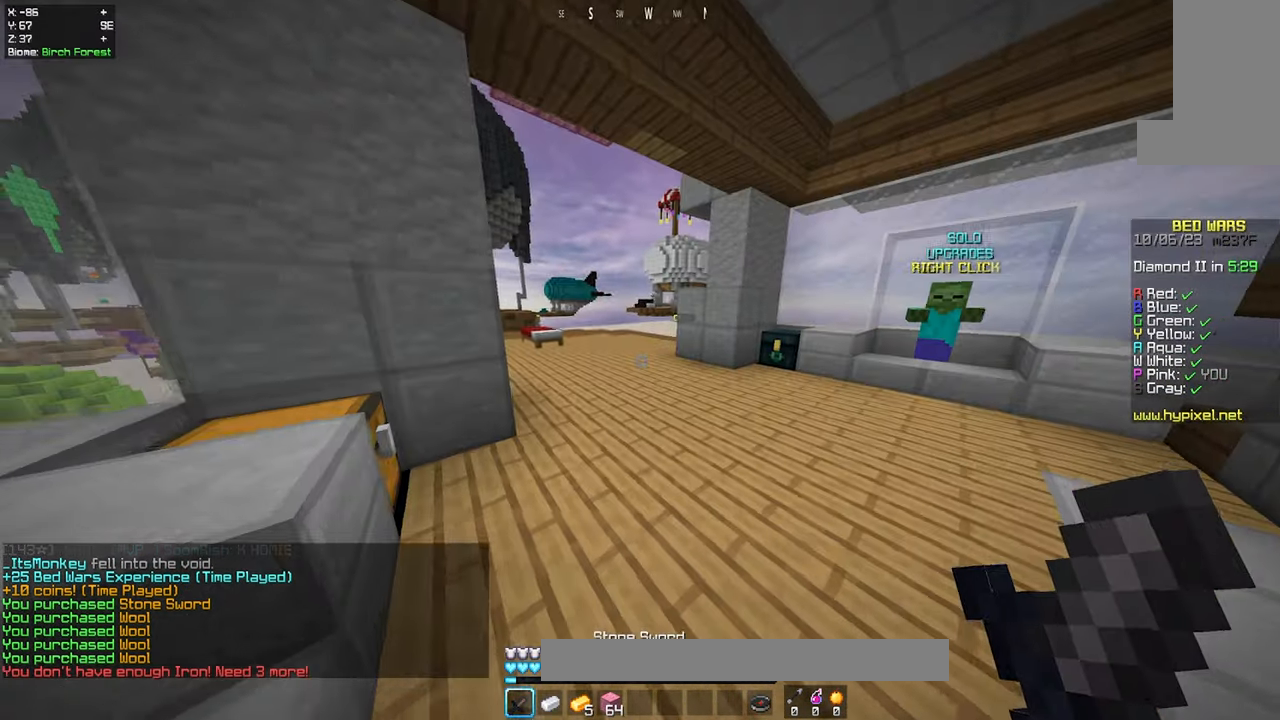
{"keys": ["space", "w"], "mouse": [], "events": [[433, "space", "down"]]}
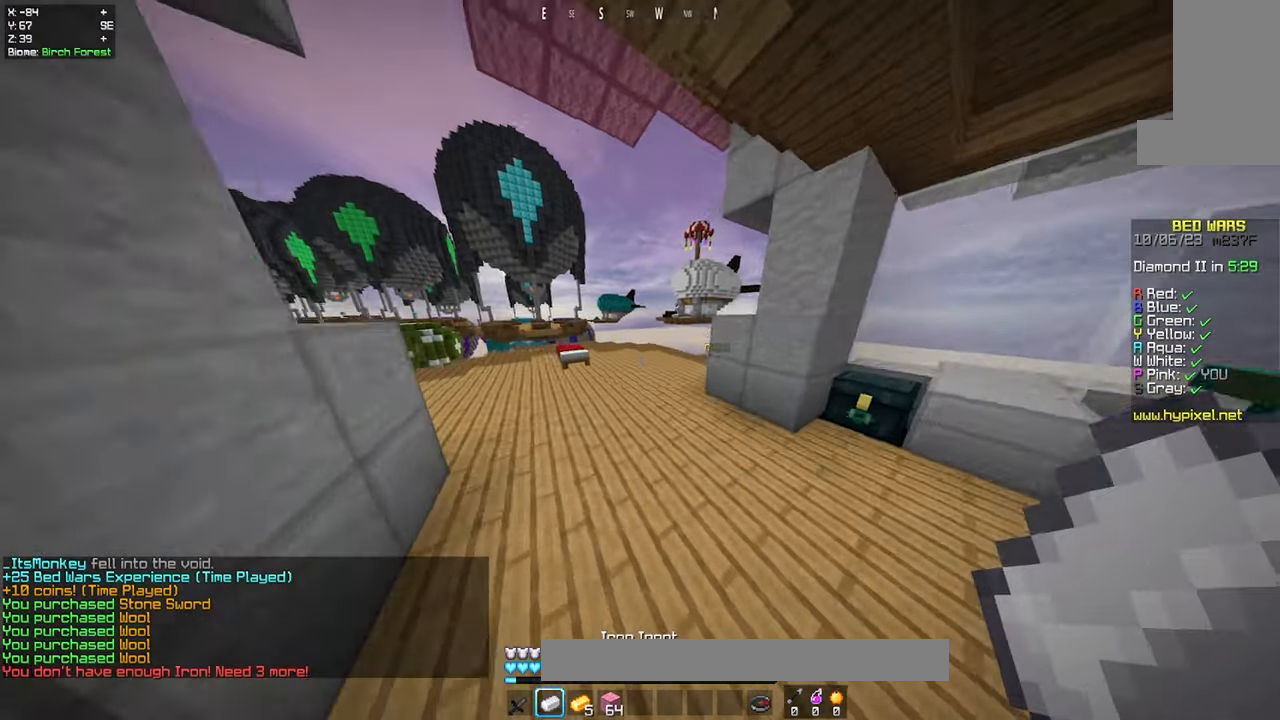
{"keys": [], "mouse": [], "events": [[133, "space", "up"], [250, "w", "up"]]}
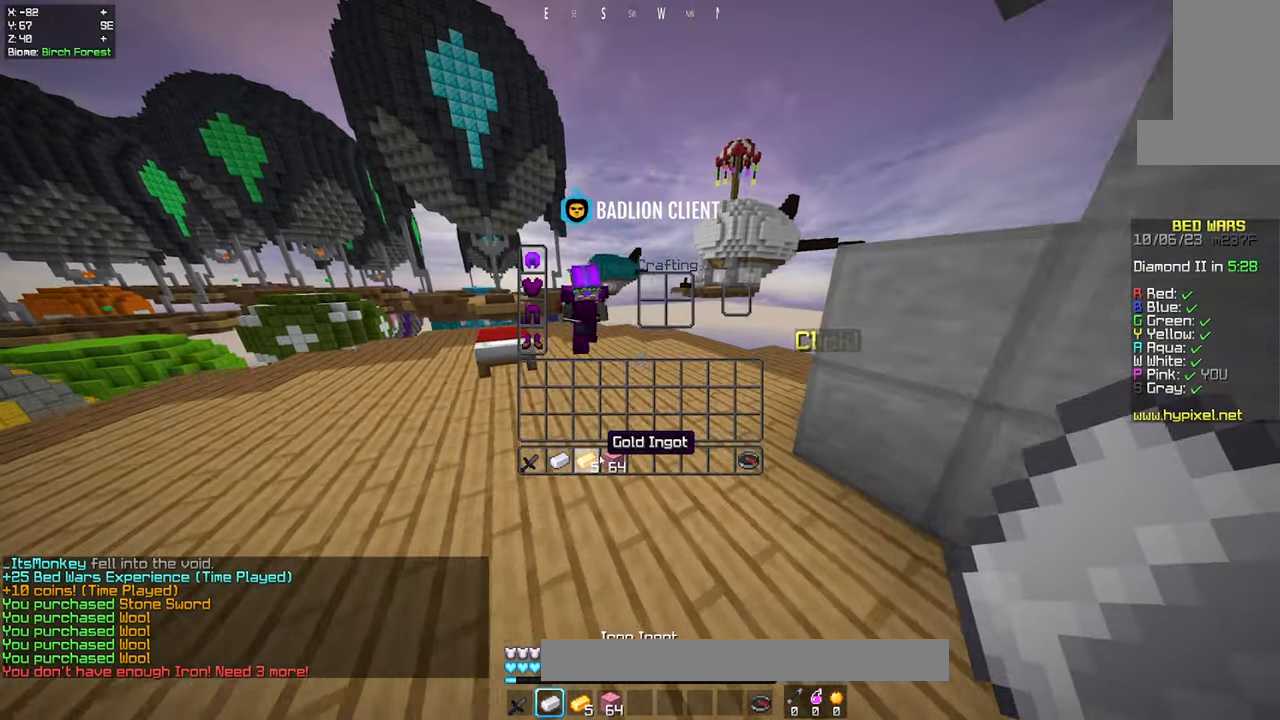
{"keys": [], "mouse": [], "events": []}
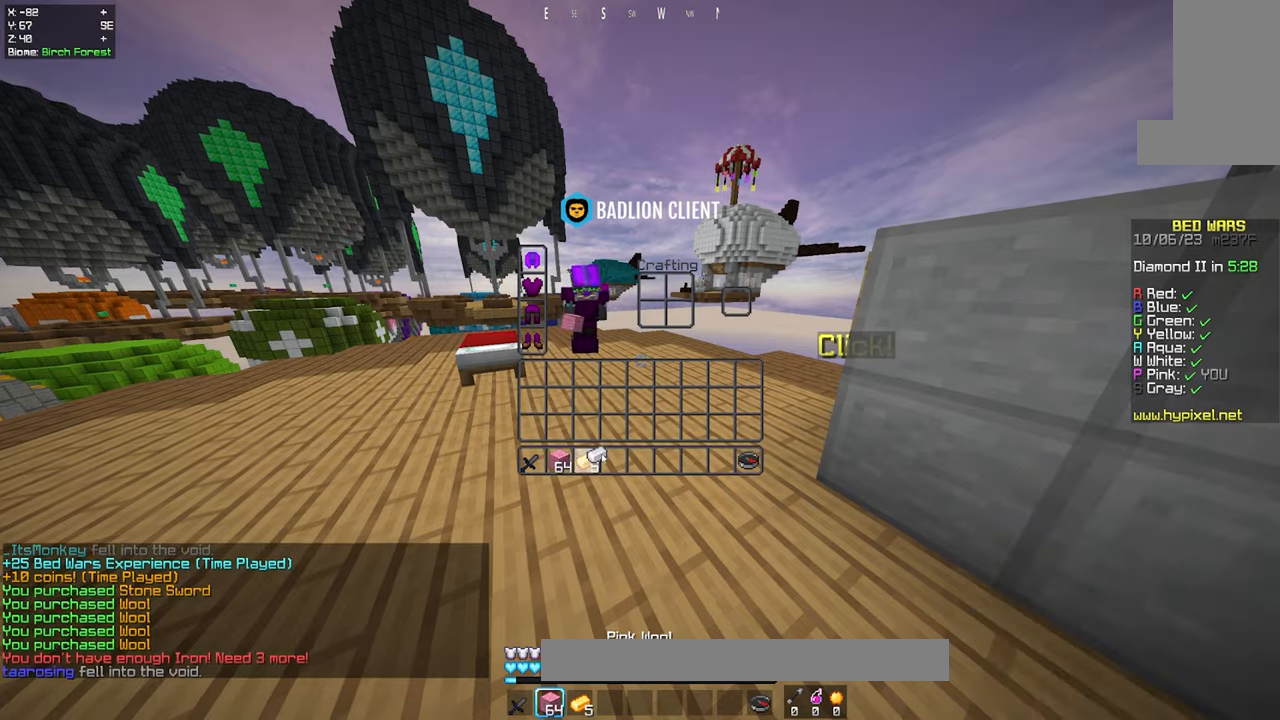
{"keys": ["w"], "mouse": [], "events": [[367, "w", "down"]]}
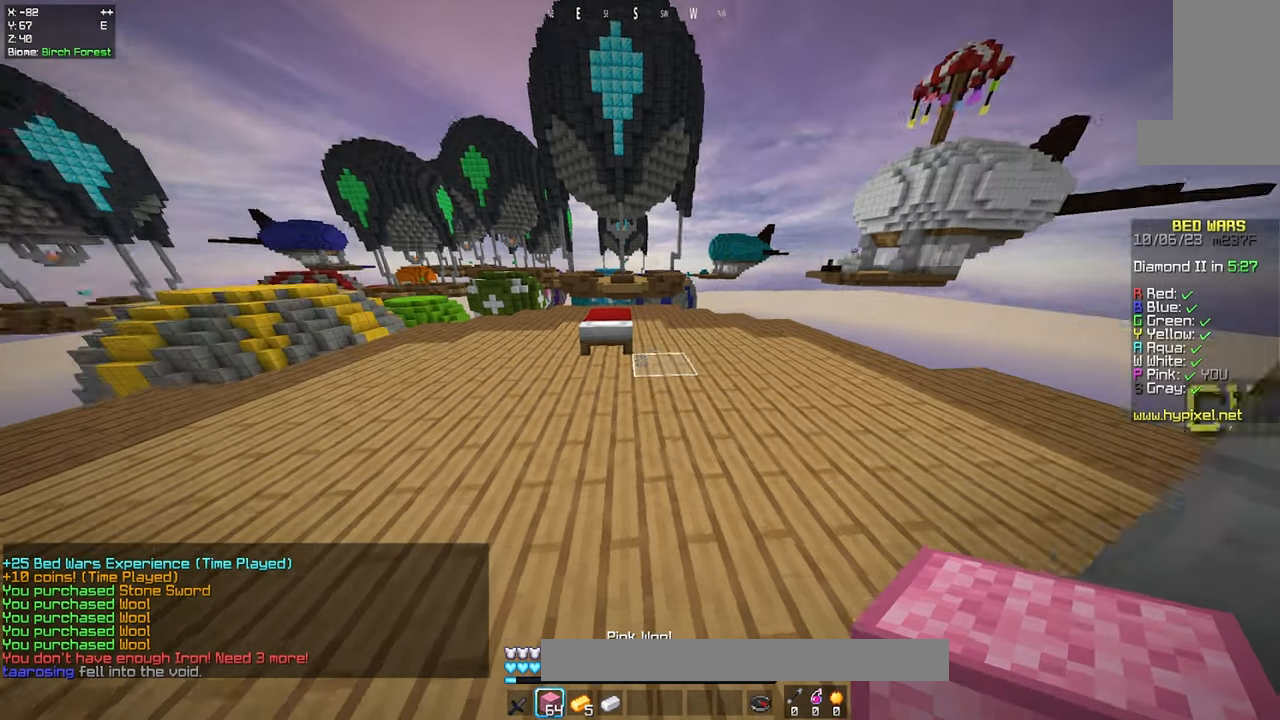
{"keys": ["space", "w"], "mouse": ["right"], "events": [[367, "mouse_right", "down"], [450, "space", "down"]]}
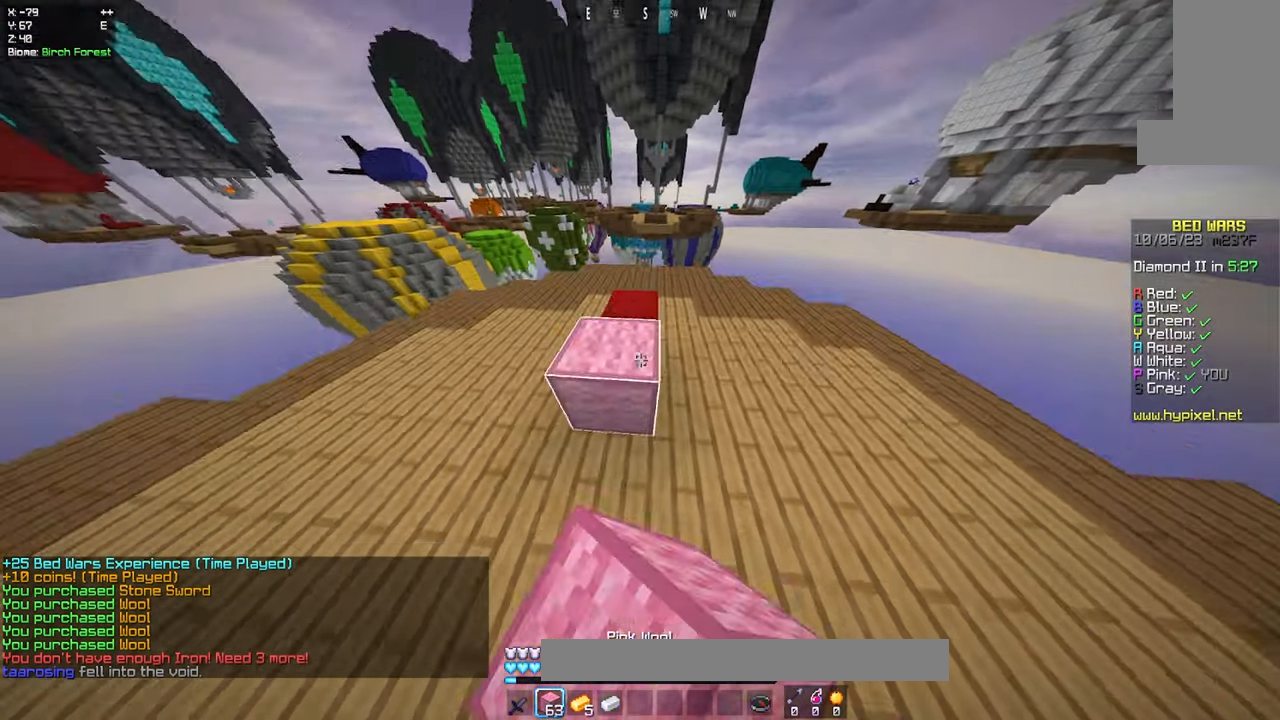
{"keys": ["d", "s"], "mouse": ["right"], "events": [[17, "mouse_right", "up"], [100, "space", "up"], [117, "w", "up"], [200, "d", "down"], [250, "mouse_right", "down"], [284, "s", "down"]]}
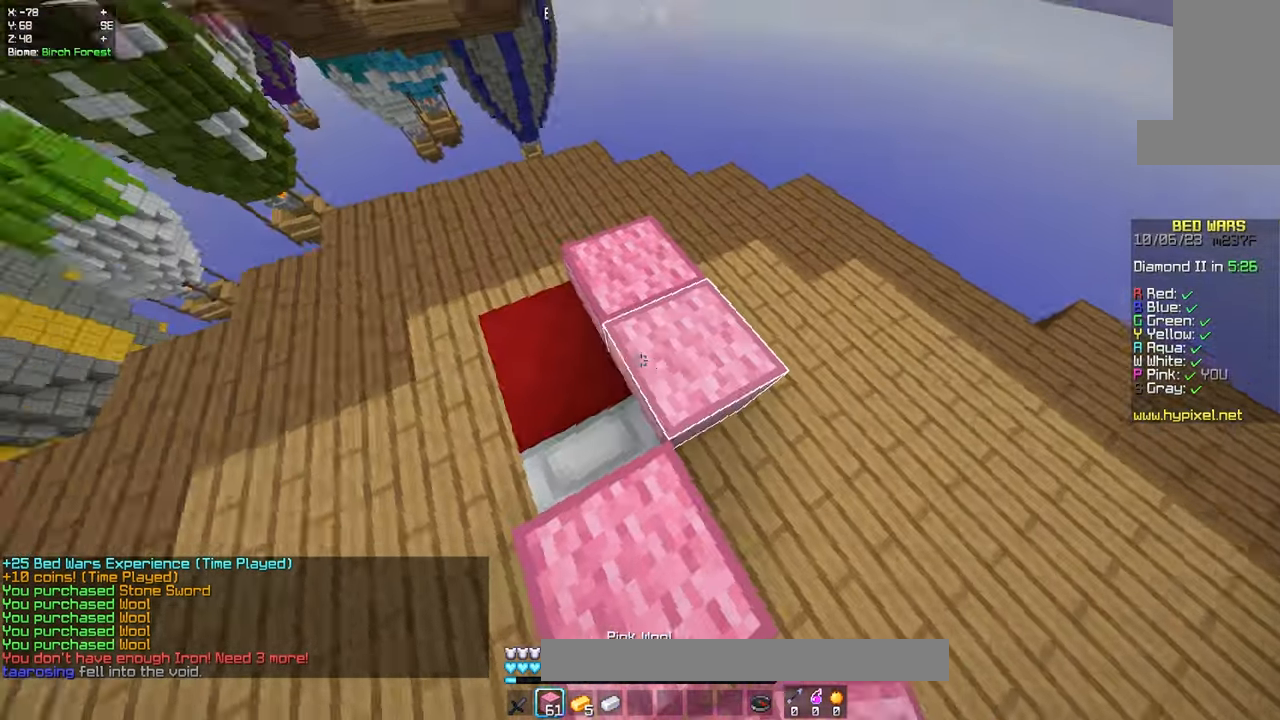
{"keys": ["a", "s"], "mouse": ["right"], "events": [[17, "mouse_right", "up"], [84, "a", "down"], [117, "d", "up"], [467, "mouse_right", "down"]]}
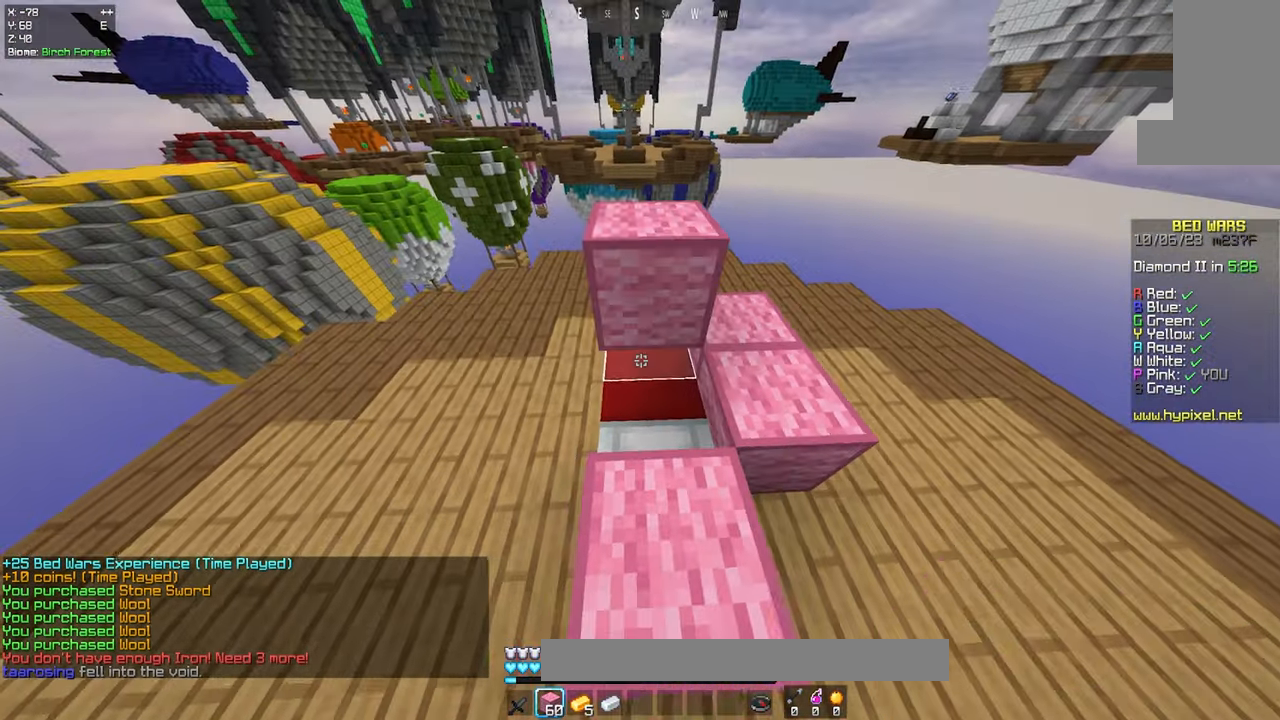
{"keys": ["d", "space", "w"], "mouse": ["right"], "events": [[34, "s", "up"], [234, "mouse_right", "up"], [350, "w", "down"], [367, "mouse_right", "down"], [400, "a", "up"], [417, "space", "down"], [450, "d", "down"]]}
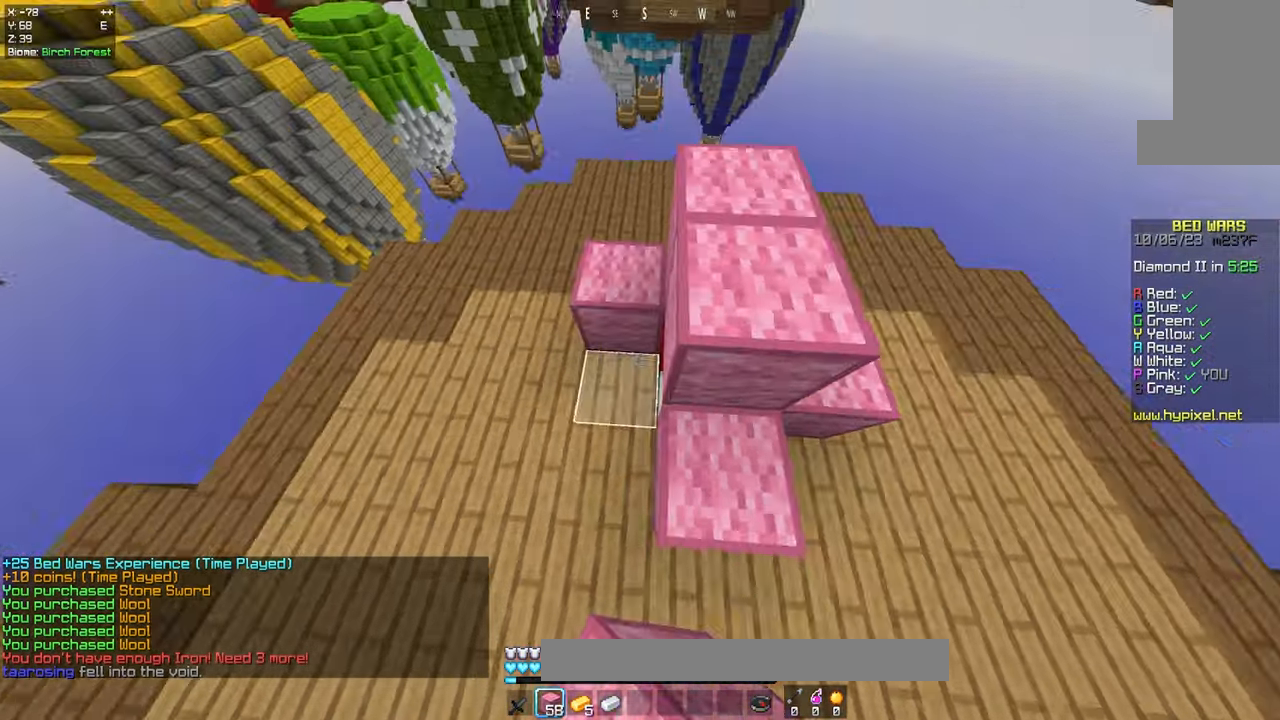
{"keys": ["w"], "mouse": [], "events": [[150, "mouse_right", "up"], [150, "space", "up"], [300, "d", "up"]]}
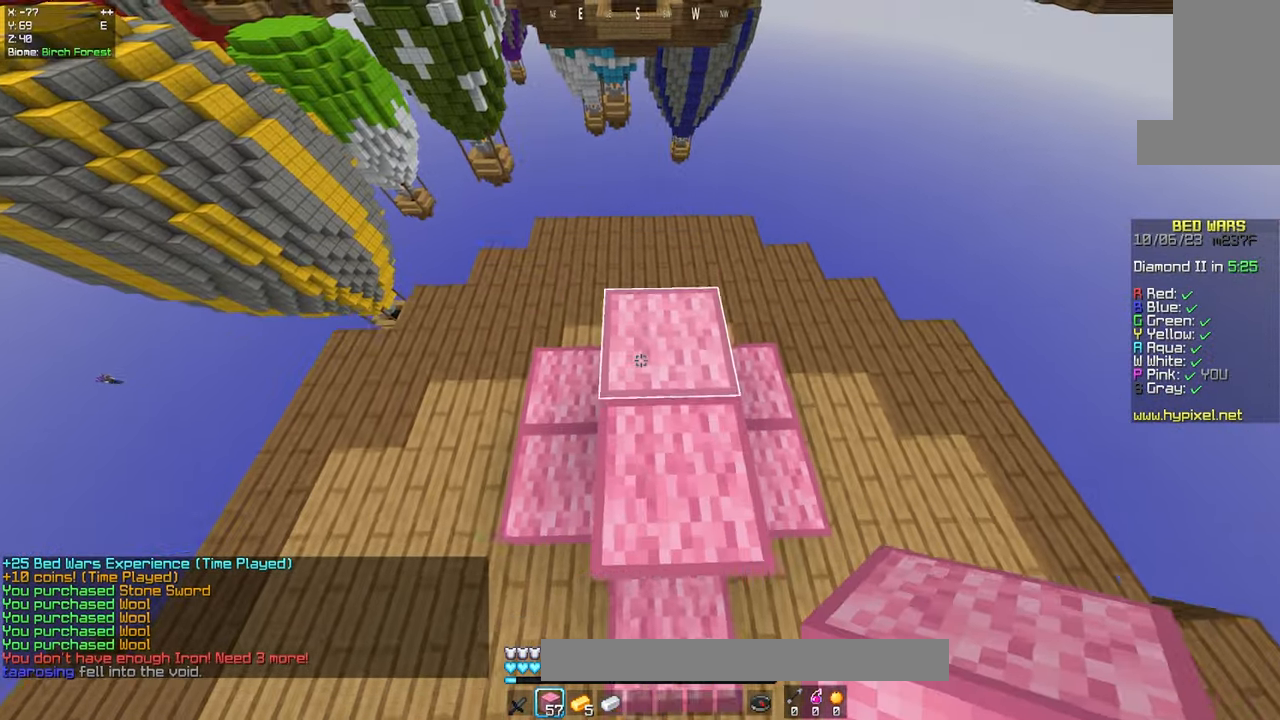
{"keys": ["d"], "mouse": [], "events": [[367, "mouse_right", "down"], [367, "w", "up"], [417, "d", "down"], [500, "mouse_right", "up"]]}
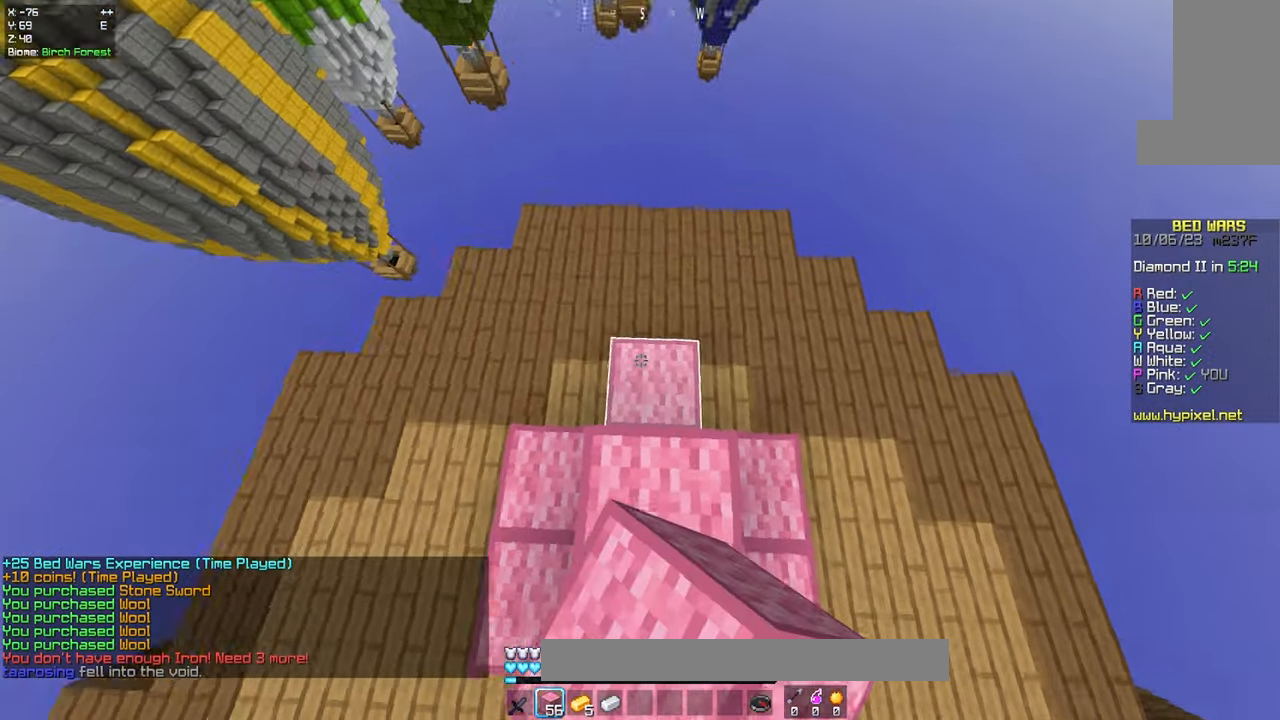
{"keys": ["d", "w"], "mouse": [], "events": [[84, "w", "down"], [134, "d", "up"], [234, "w", "up"], [284, "w", "down"], [467, "d", "down"]]}
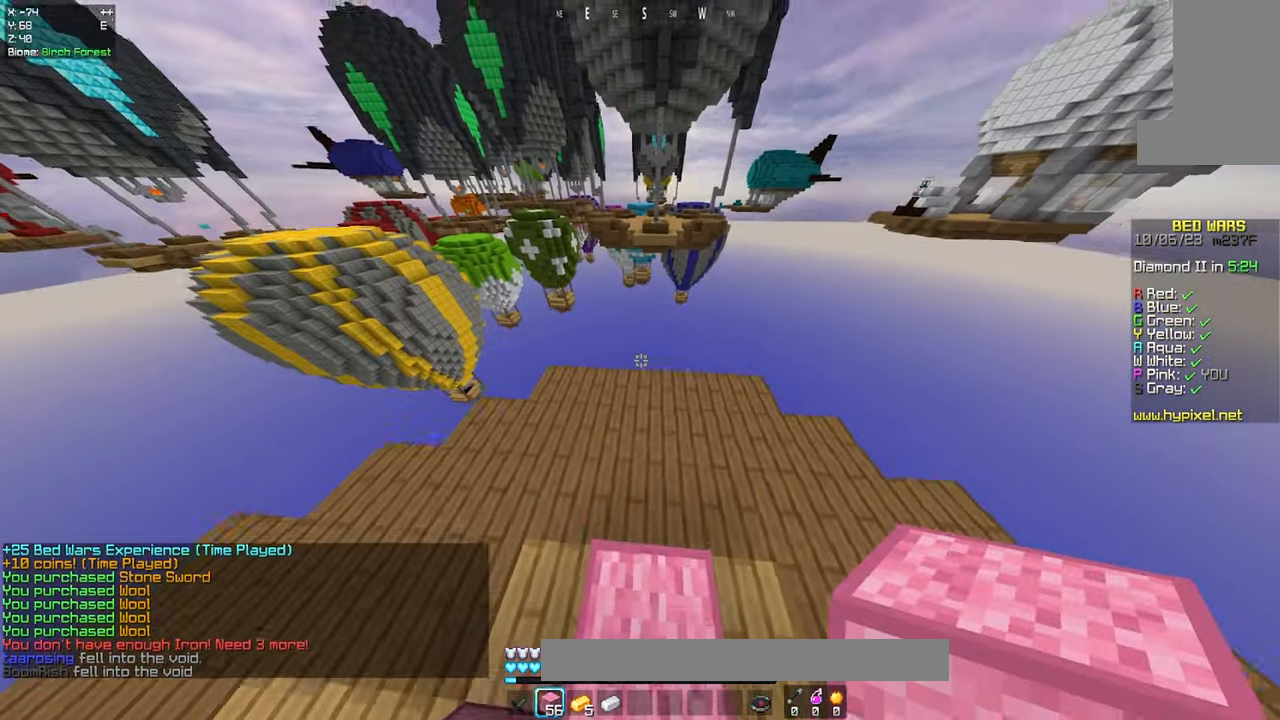
{"keys": ["w"], "mouse": [], "events": [[167, "d", "up"]]}
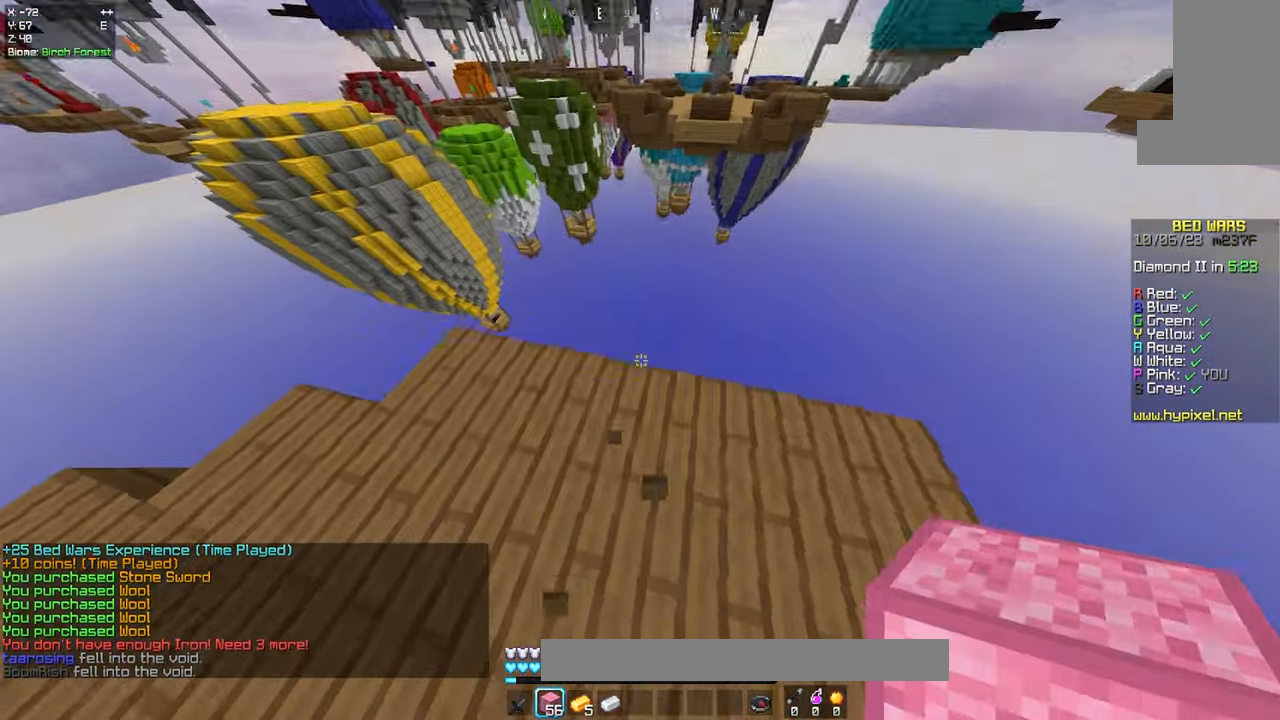
{"keys": ["d", "s"], "mouse": [], "events": [[34, "d", "down"], [234, "w", "up"], [317, "s", "down"]]}
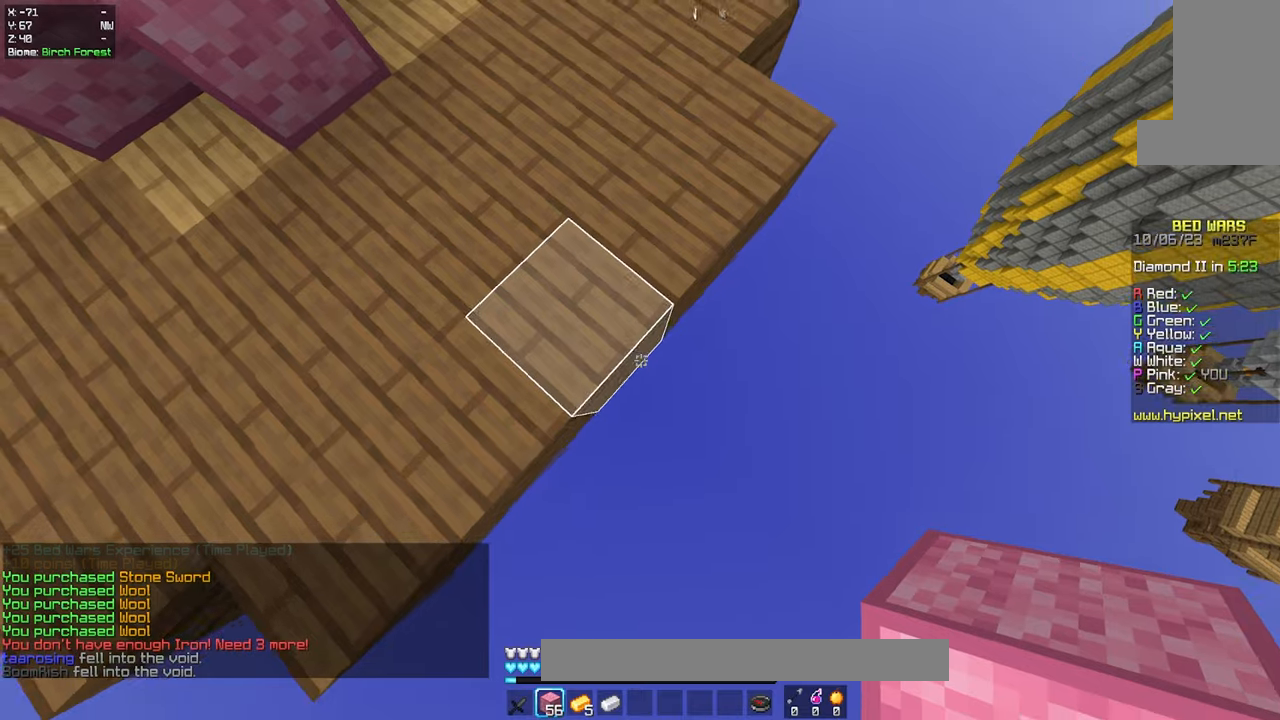
{"keys": ["d", "s"], "mouse": [], "events": [[100, "a", "down"], [216, "mouse_right", "down"], [266, "a", "up"], [383, "mouse_right", "up"]]}
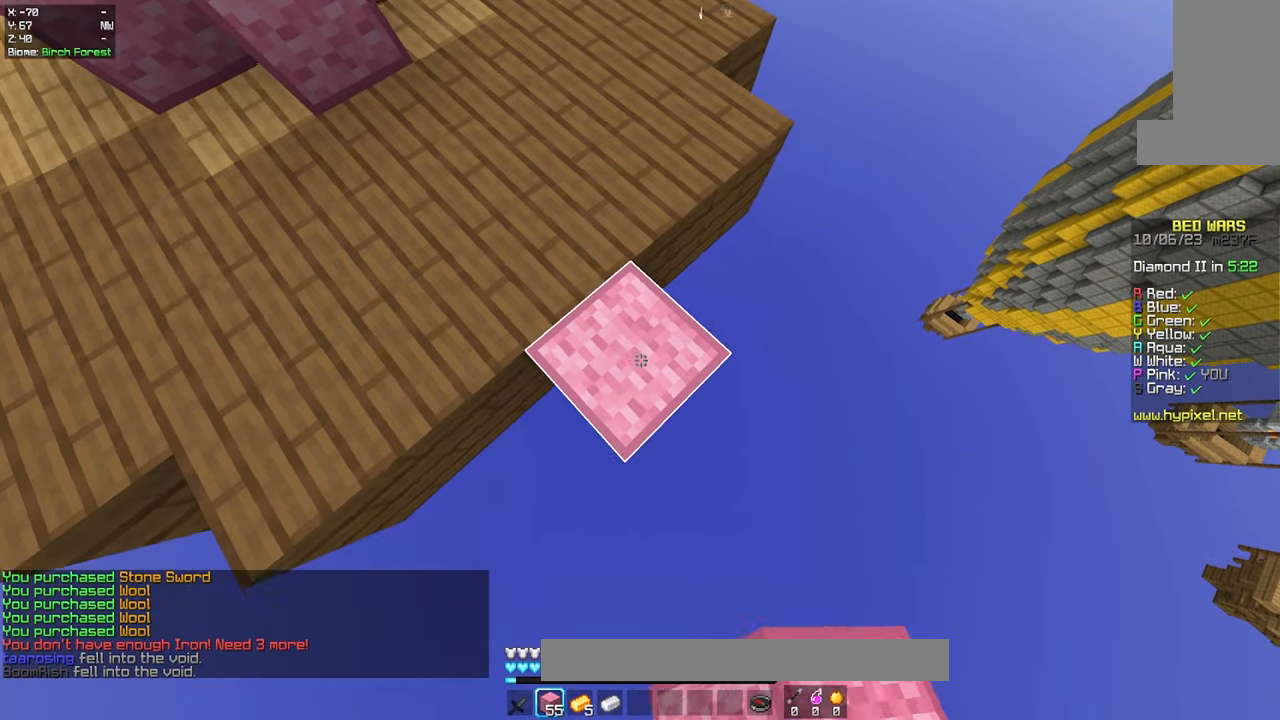
{"keys": ["d", "s"], "mouse": [], "events": [[283, "mouse_right", "down"], [433, "mouse_right", "up"]]}